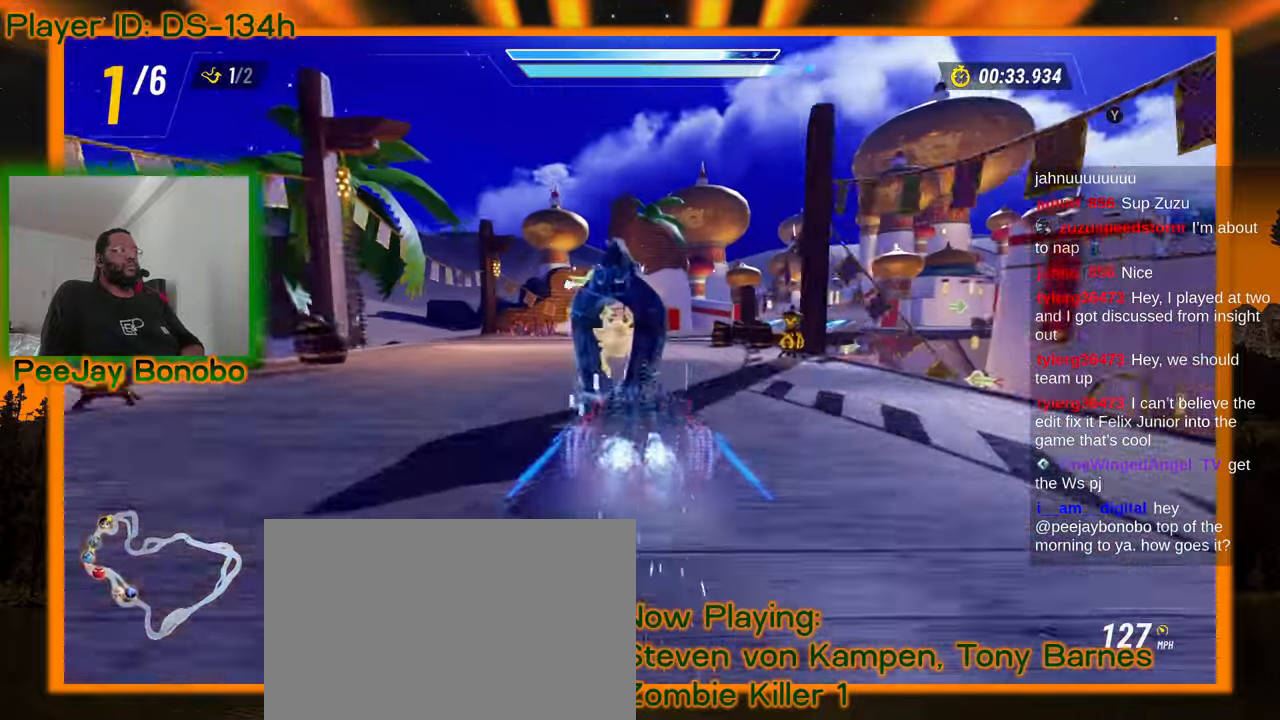
Gameplay with a controller; each line is a JSON object with the inputs held at the frame after it (dt_ms = milliseconds from this image to that frame). "events" lists button and stick changes between this image and that frame as [ms after this image, input, new state], when the widget could be followed in between. Not read: L3 R3 other_buttons.
{"dt_ms": 500, "buttons": [], "left_stick": "up-left"}
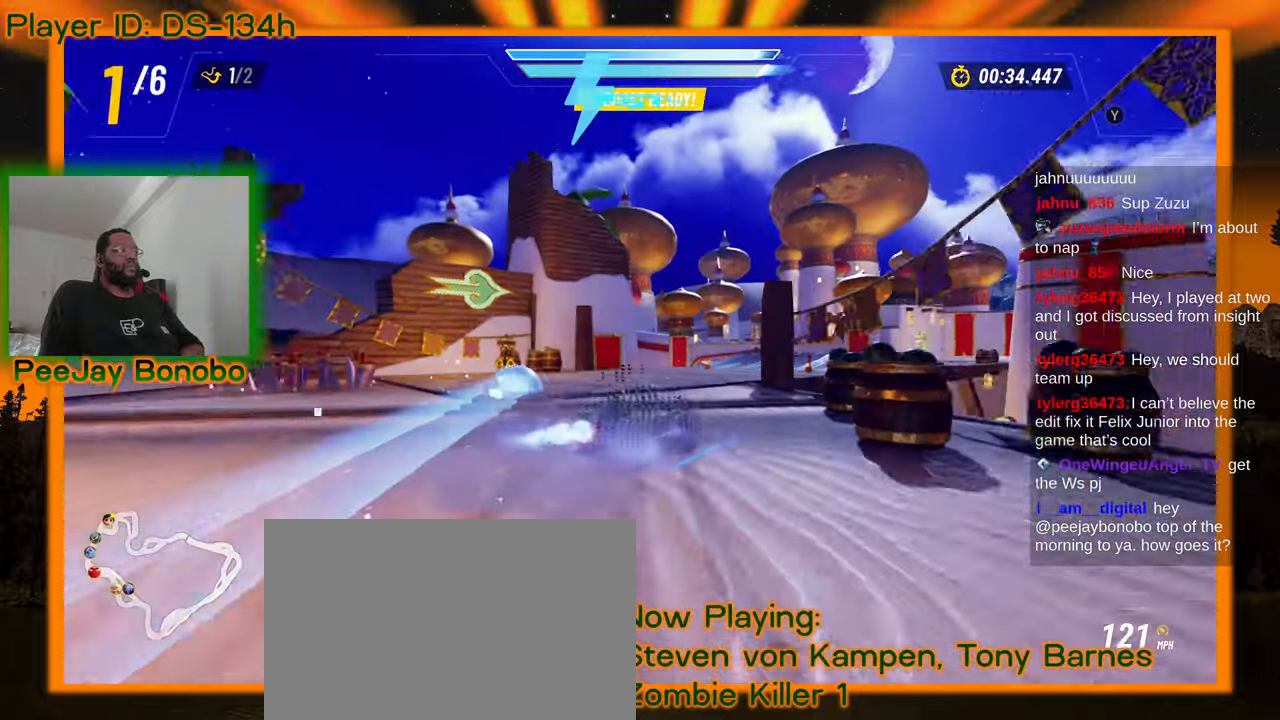
{"dt_ms": 500, "buttons": [], "left_stick": "right", "events": [[117, "left_stick", "right"], [233, "left_stick", "up"], [283, "left_stick", "up-left"], [400, "left_stick", "right"]]}
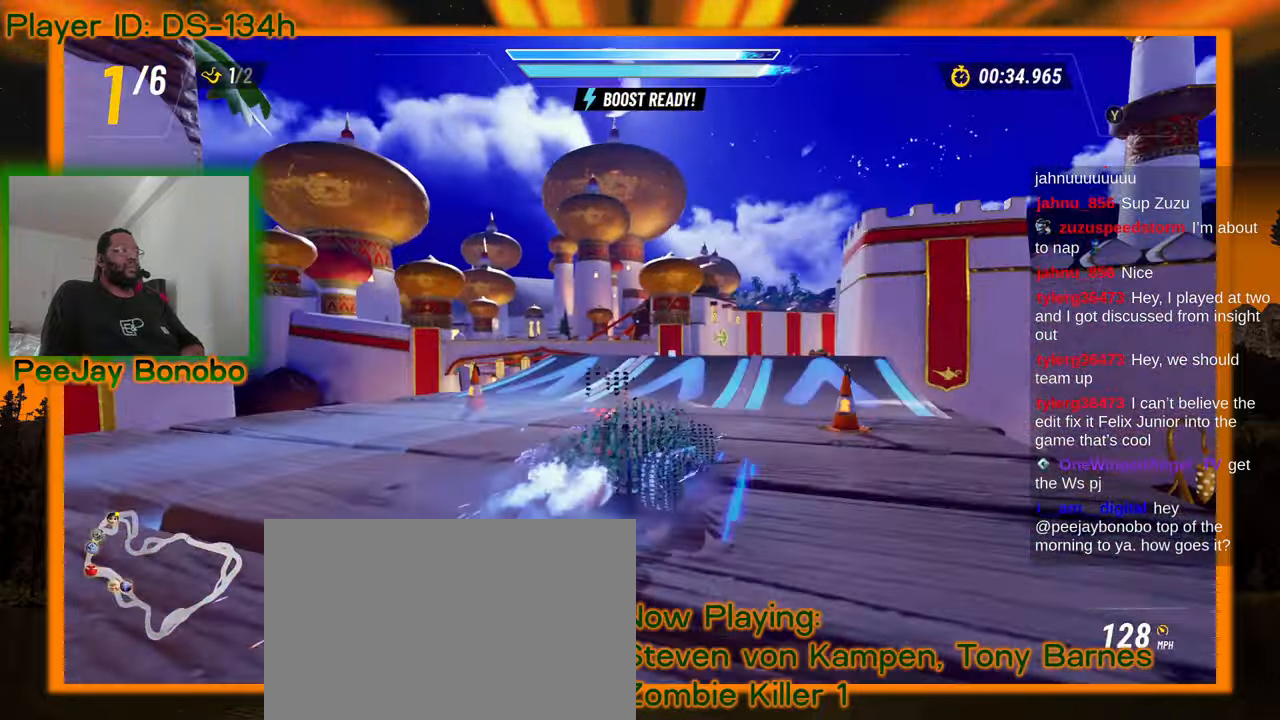
{"dt_ms": 500, "buttons": [], "left_stick": "right", "events": [[183, "left_stick", "center"], [400, "left_stick", "right"]]}
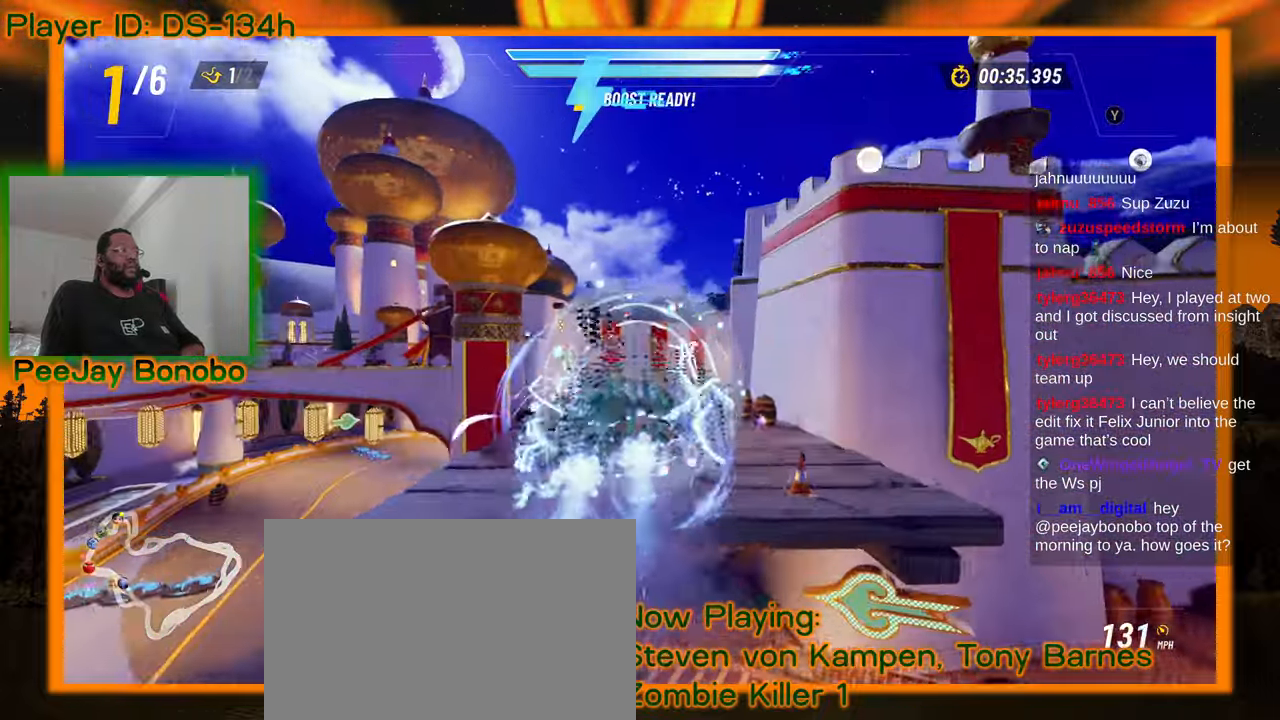
{"dt_ms": 500, "buttons": [], "left_stick": "center", "events": [[117, "left_stick", "center"]]}
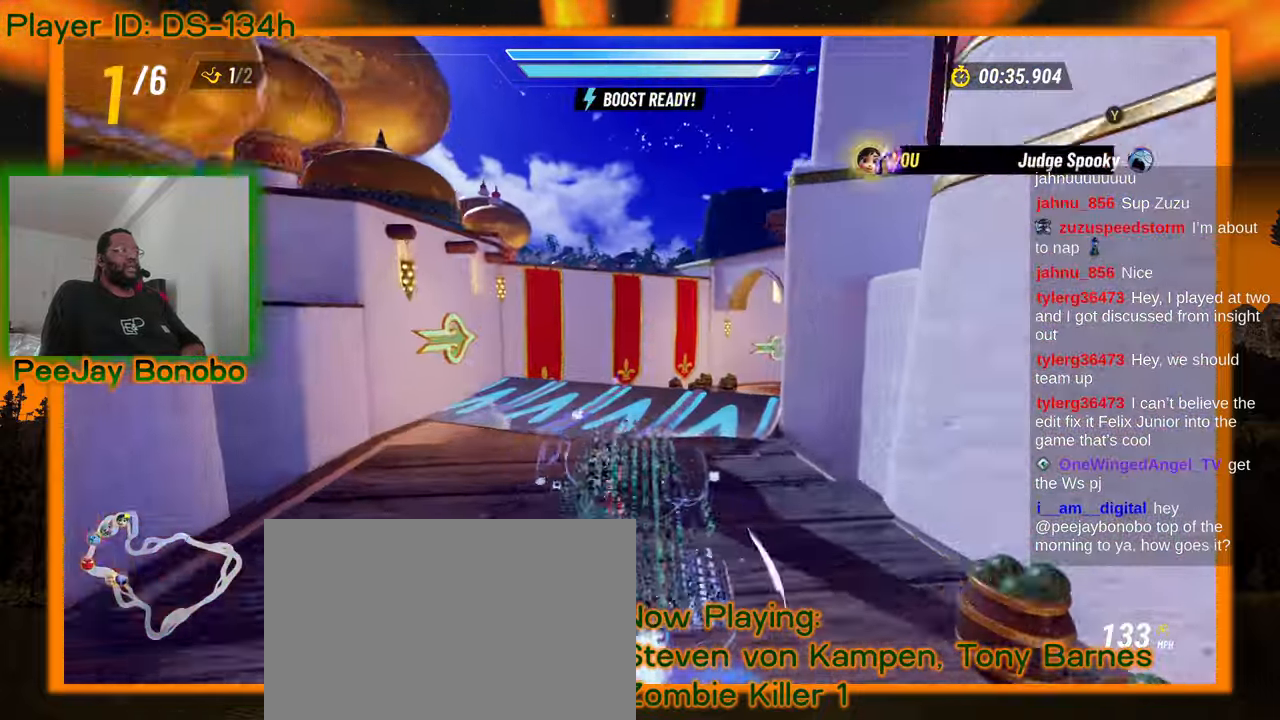
{"dt_ms": 500, "buttons": [], "left_stick": "right", "events": [[33, "left_stick", "right"]]}
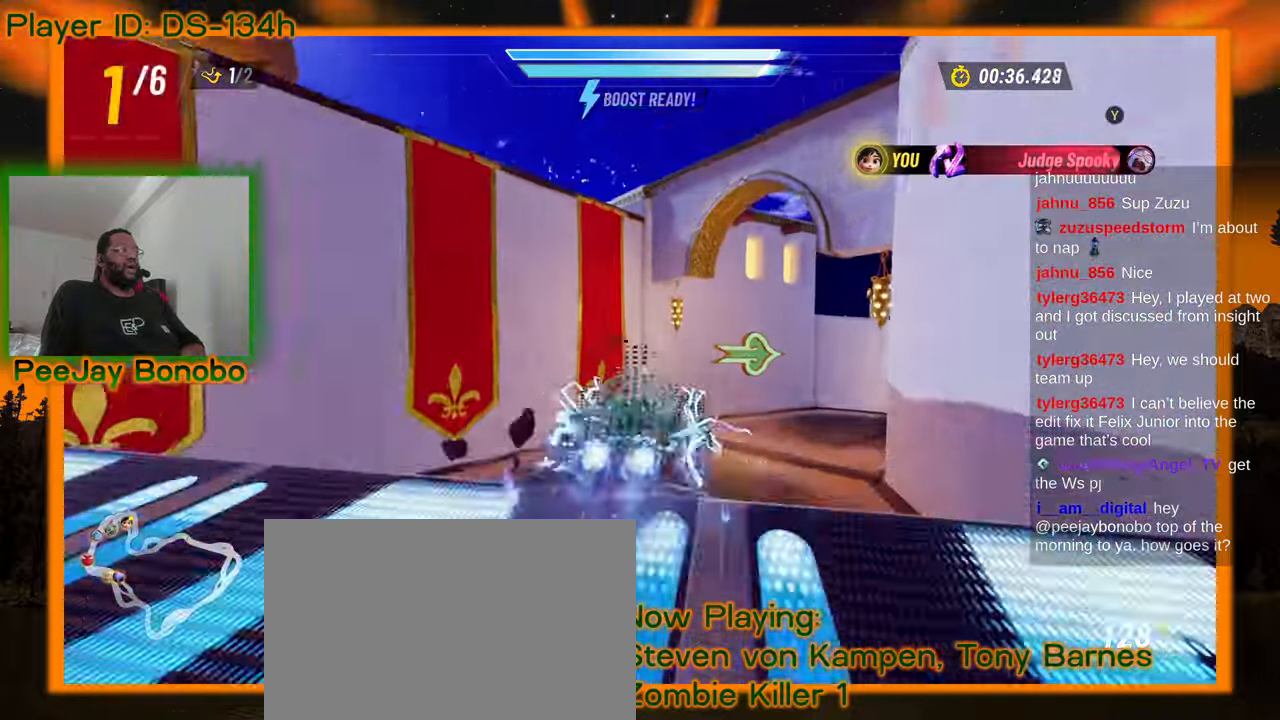
{"dt_ms": 500, "buttons": [], "left_stick": "right", "events": []}
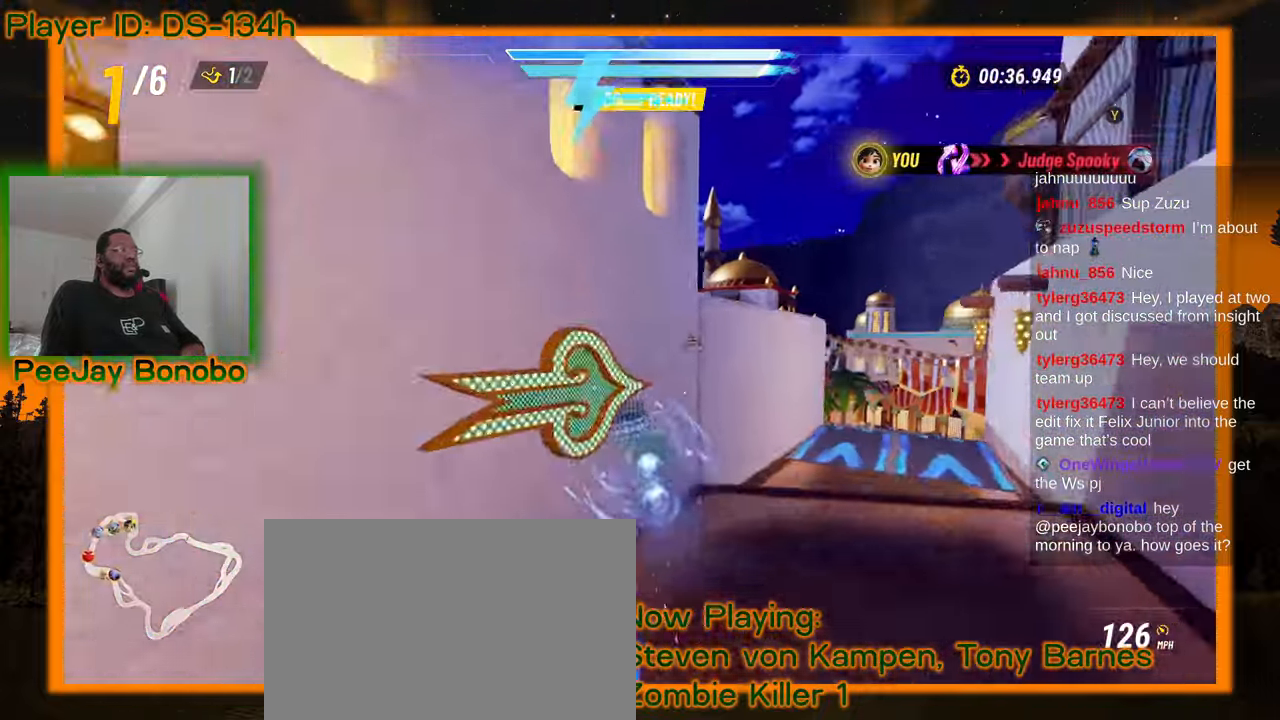
{"dt_ms": 500, "buttons": [], "left_stick": "left", "events": [[433, "left_stick", "left"]]}
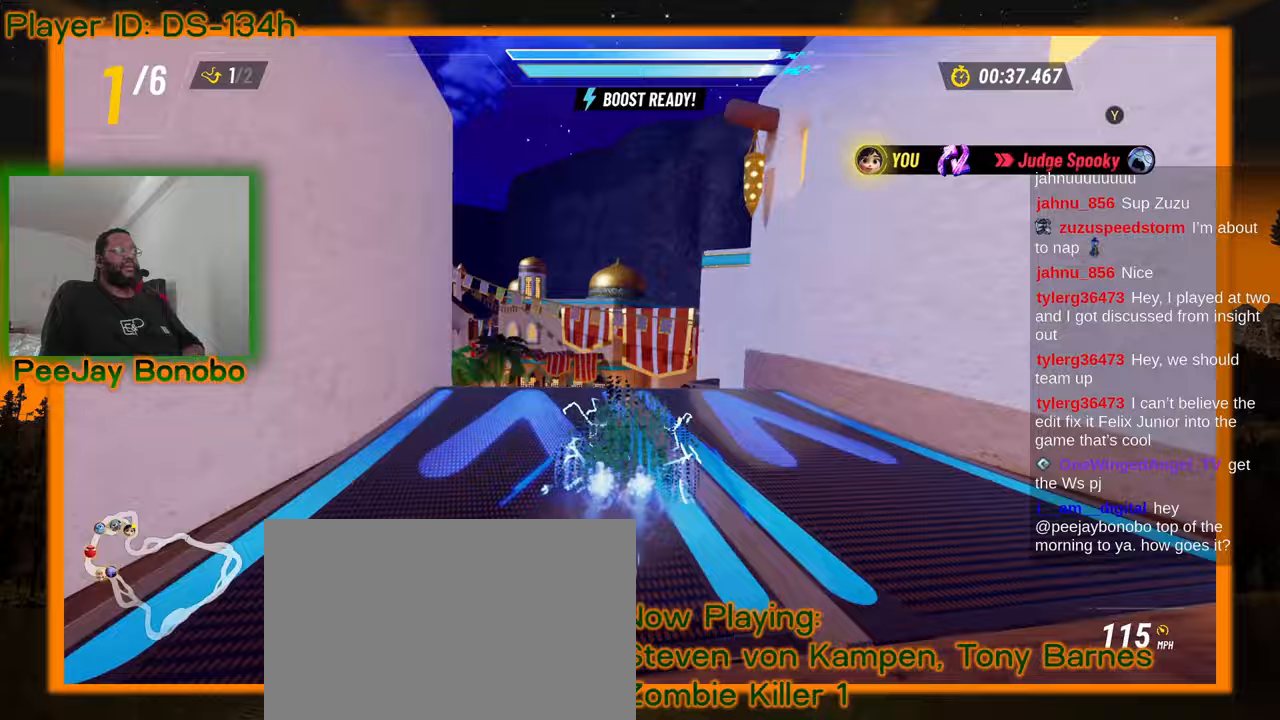
{"dt_ms": 500, "buttons": [], "left_stick": "center", "events": [[367, "left_stick", "center"]]}
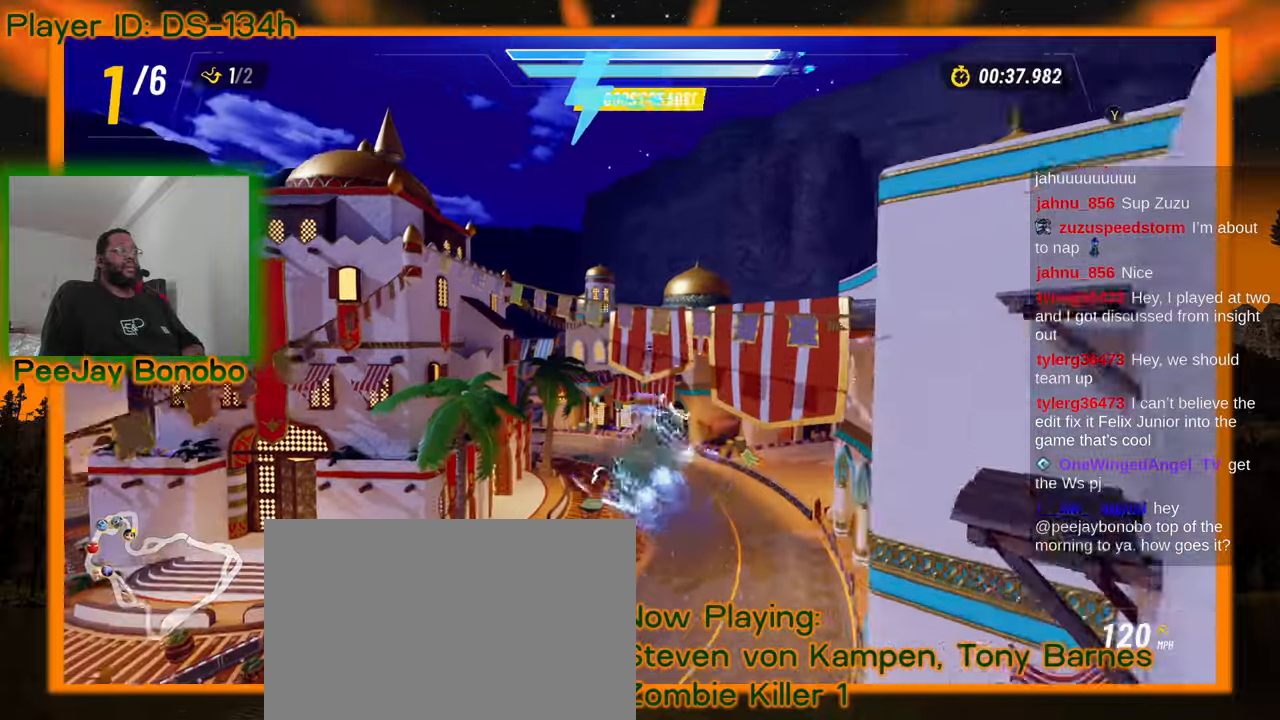
{"dt_ms": 500, "buttons": [], "left_stick": "center", "events": [[333, "left_stick", "up-left"], [483, "left_stick", "center"]]}
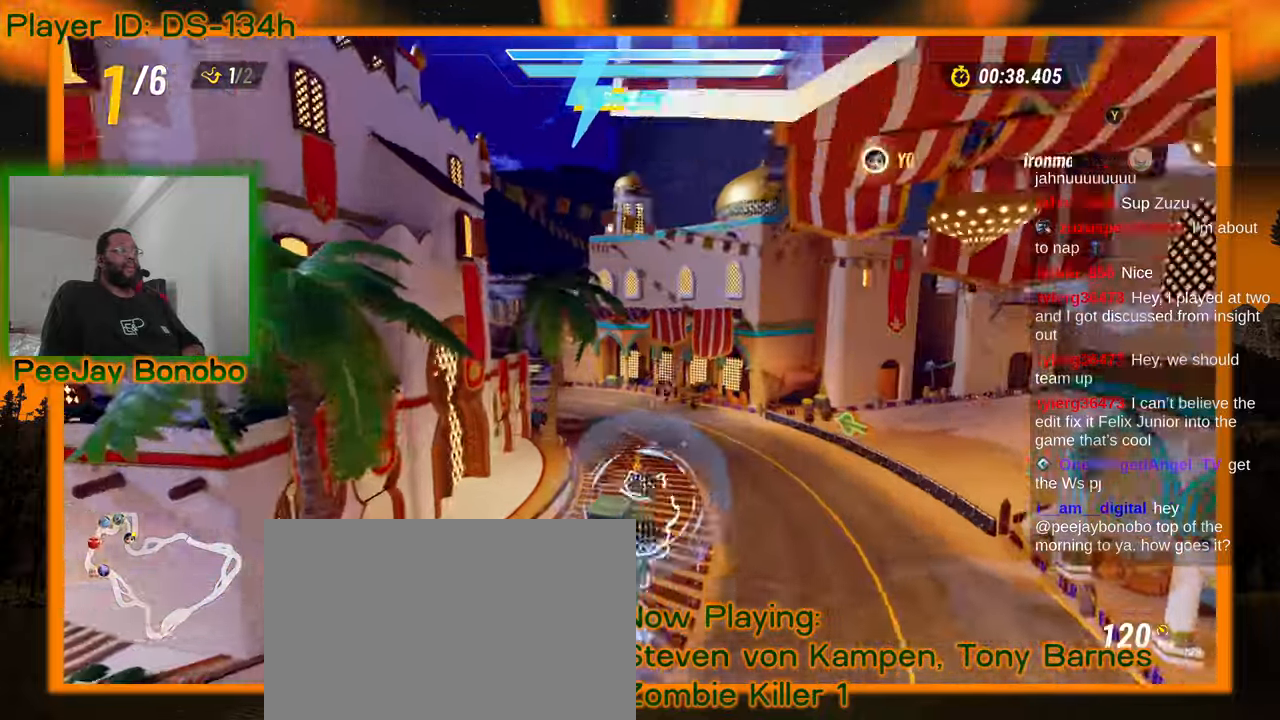
{"dt_ms": 500, "buttons": [], "left_stick": "up-left", "events": [[417, "left_stick", "up-left"]]}
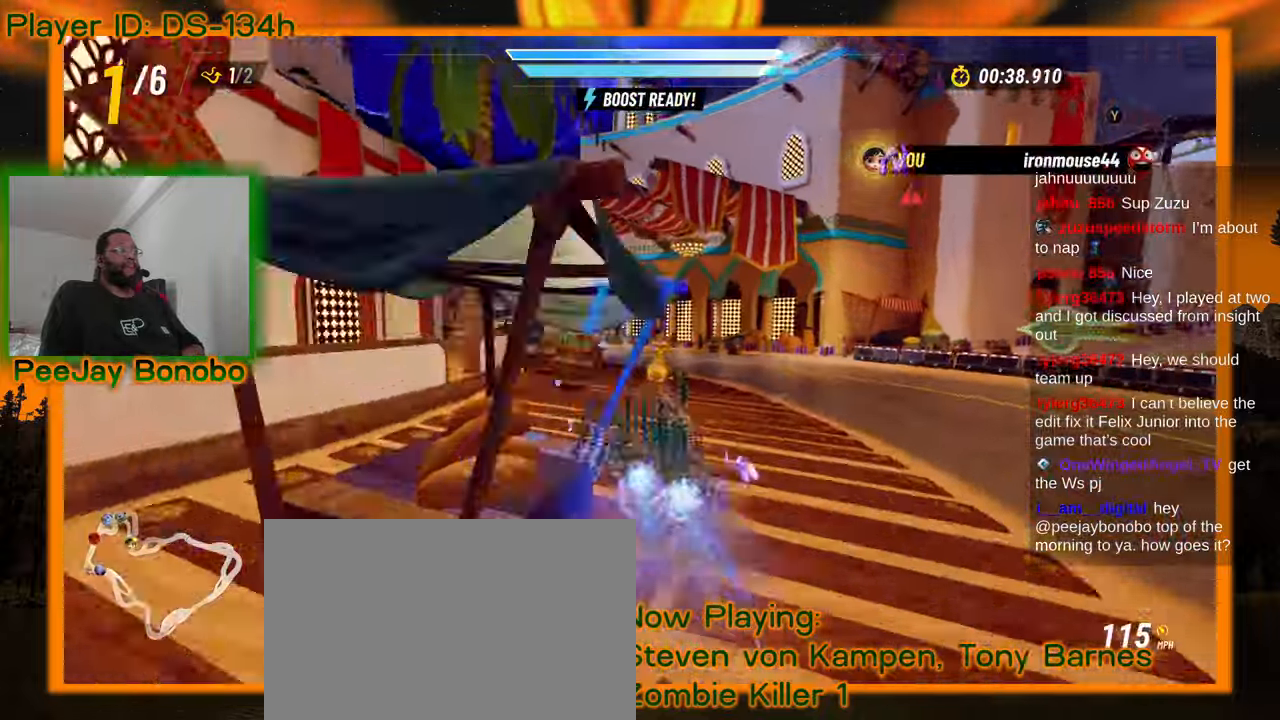
{"dt_ms": 500, "buttons": [], "left_stick": "up-left"}
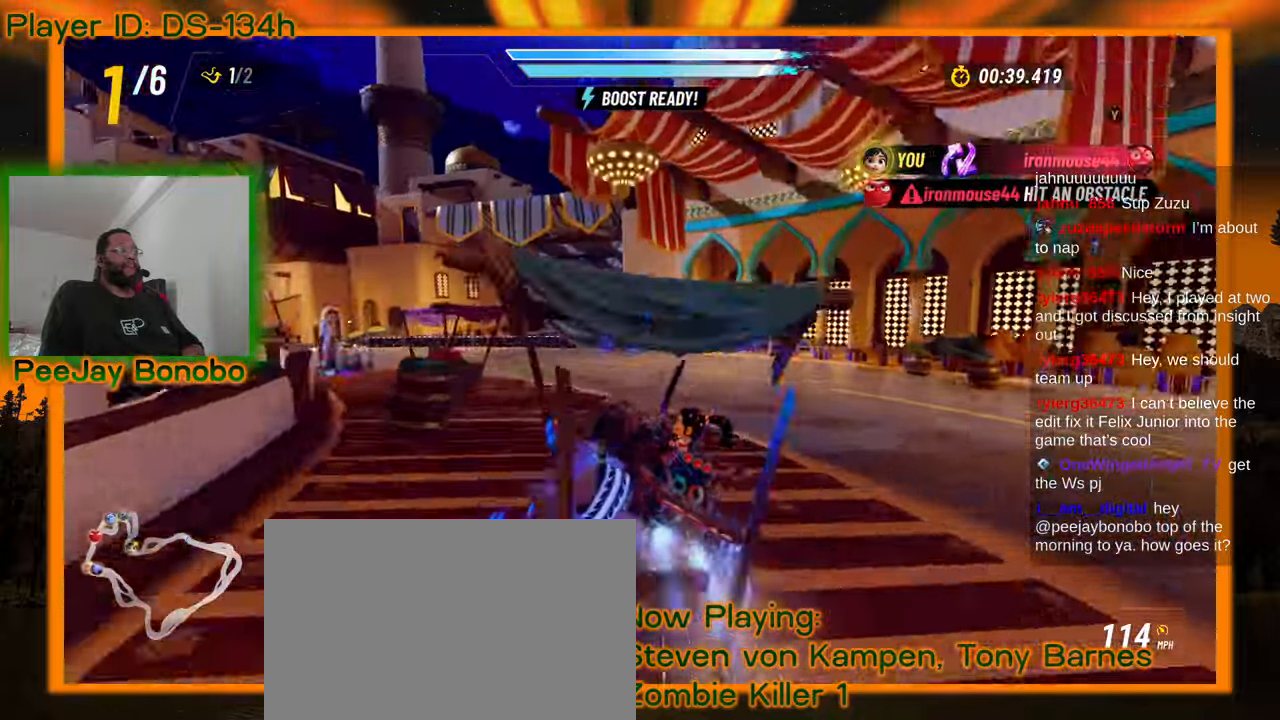
{"dt_ms": 500, "buttons": [], "left_stick": "up-left", "events": []}
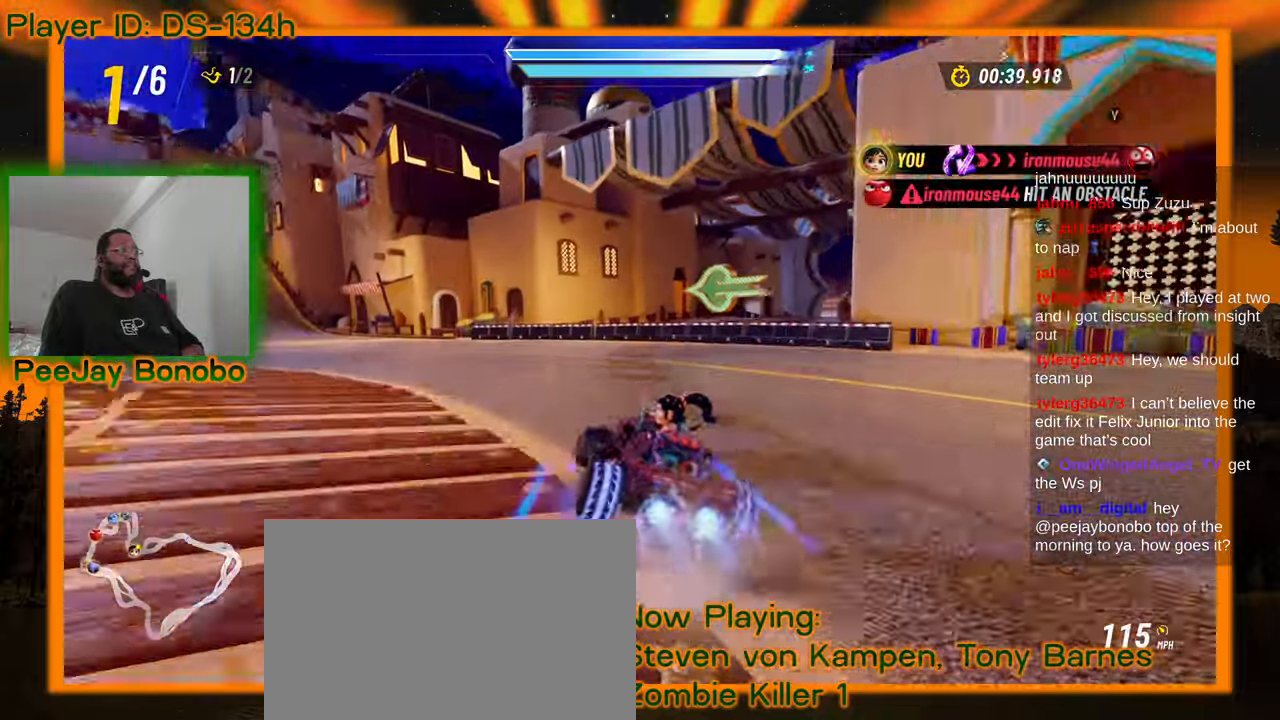
{"dt_ms": 500, "buttons": [], "left_stick": "up-left", "events": []}
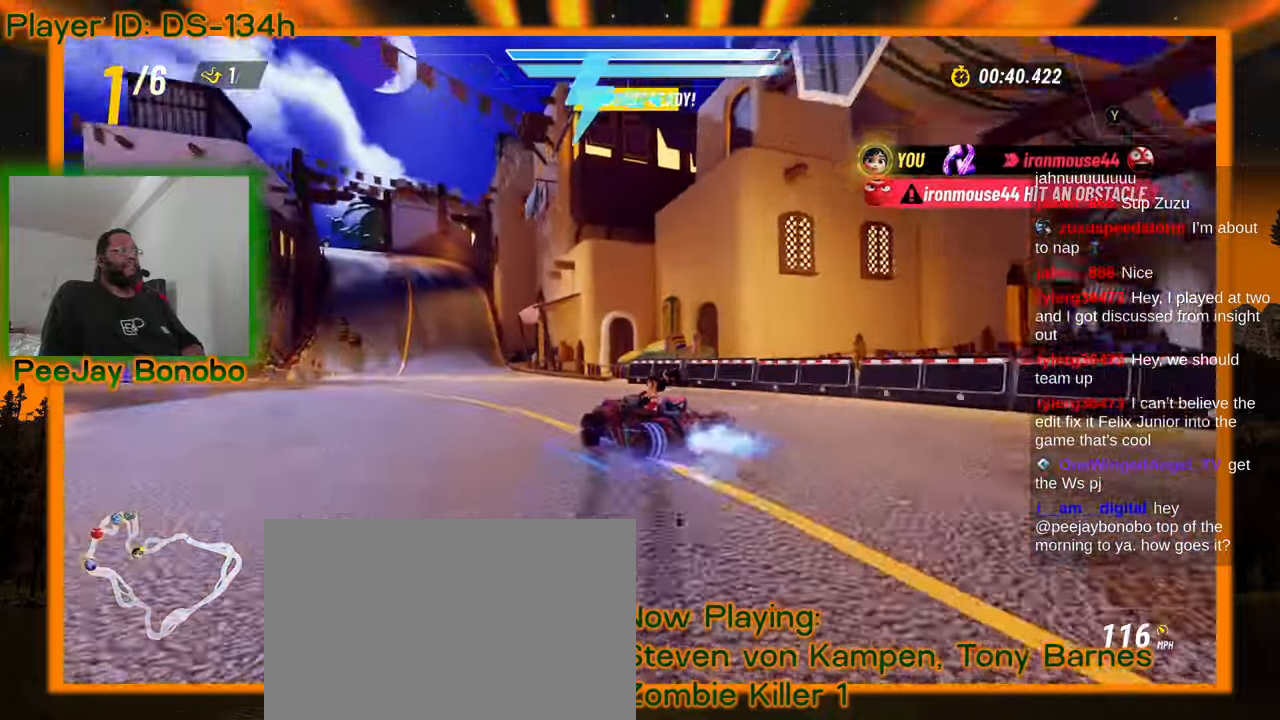
{"dt_ms": 500, "buttons": [], "left_stick": "right", "events": [[67, "left_stick", "right"]]}
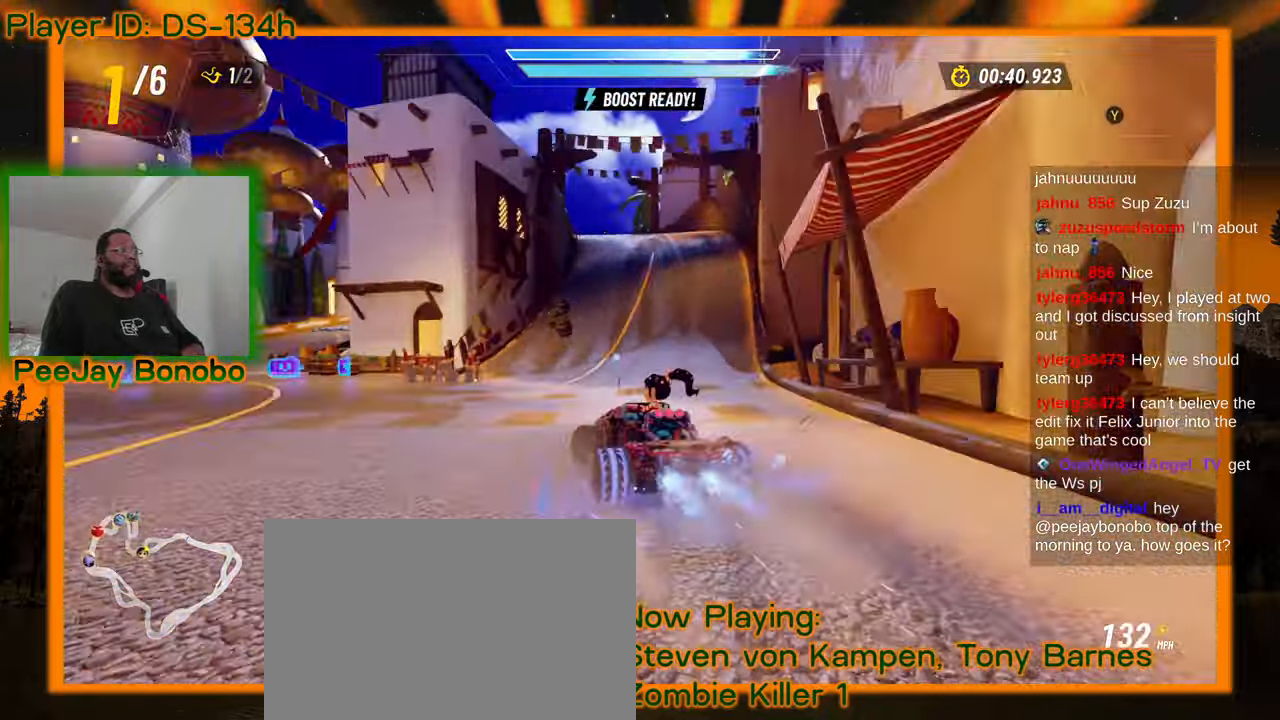
{"dt_ms": 500, "buttons": [], "left_stick": "right", "events": []}
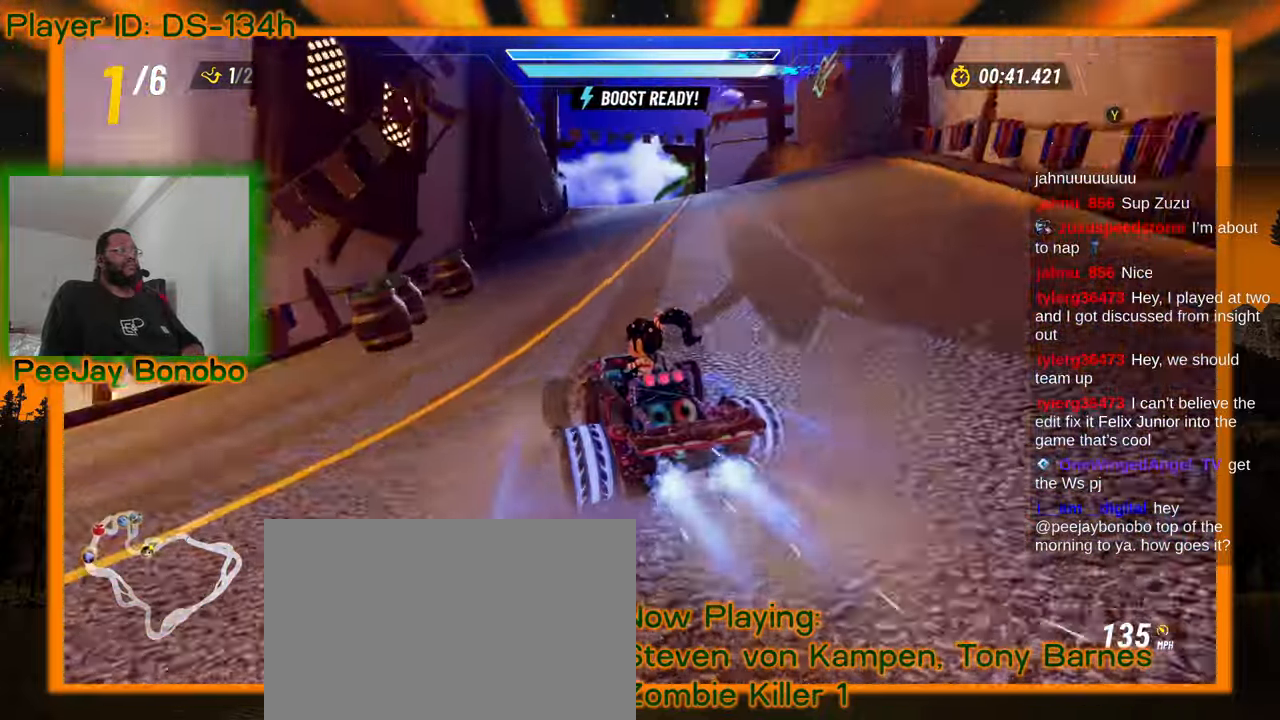
{"dt_ms": 500, "buttons": [], "left_stick": "center", "events": [[500, "left_stick", "center"]]}
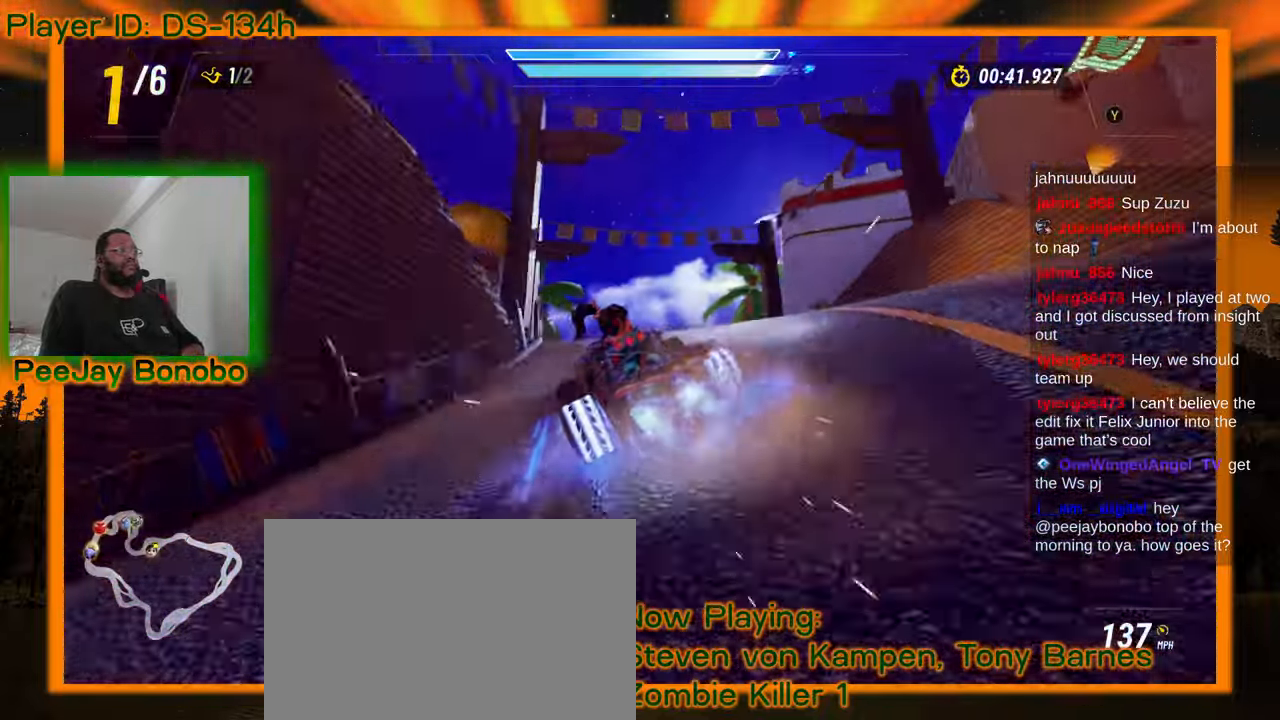
{"dt_ms": 500, "buttons": [], "left_stick": "up-left"}
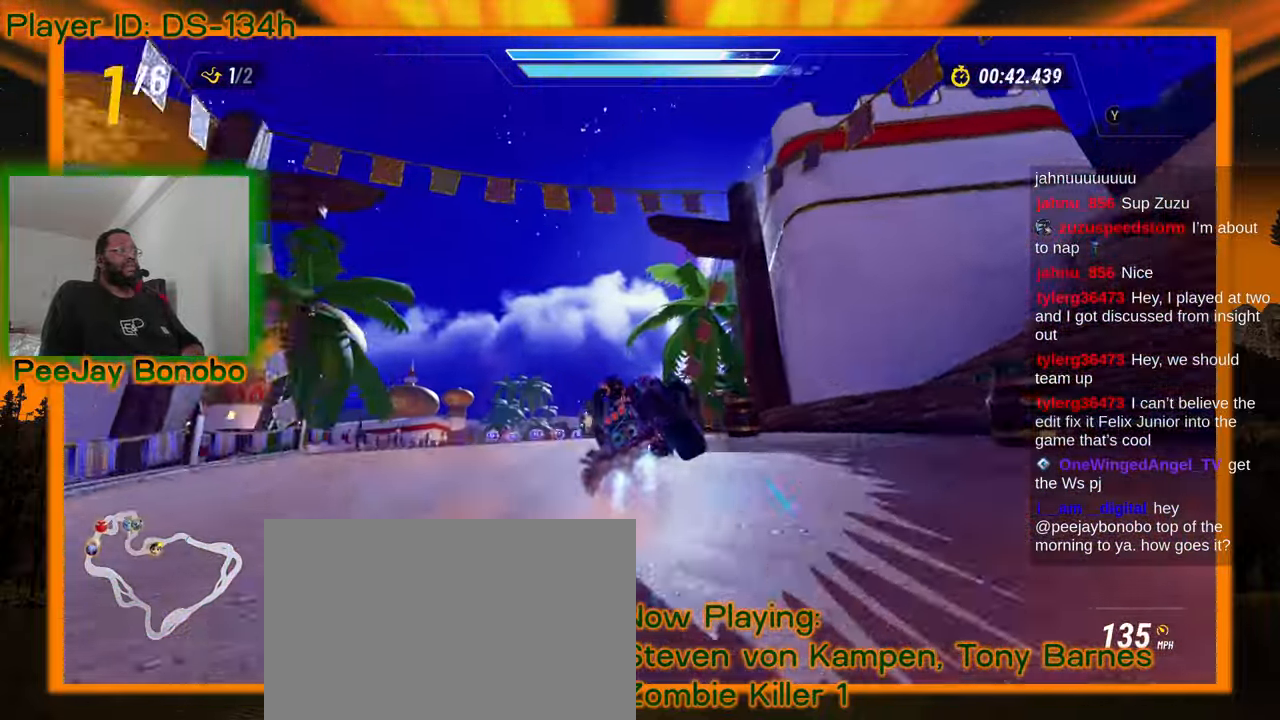
{"dt_ms": 1000, "buttons": [], "left_stick": "center", "events": [[200, "left_stick", "center"], [300, "left_stick", "left"], [367, "left_stick", "center"]]}
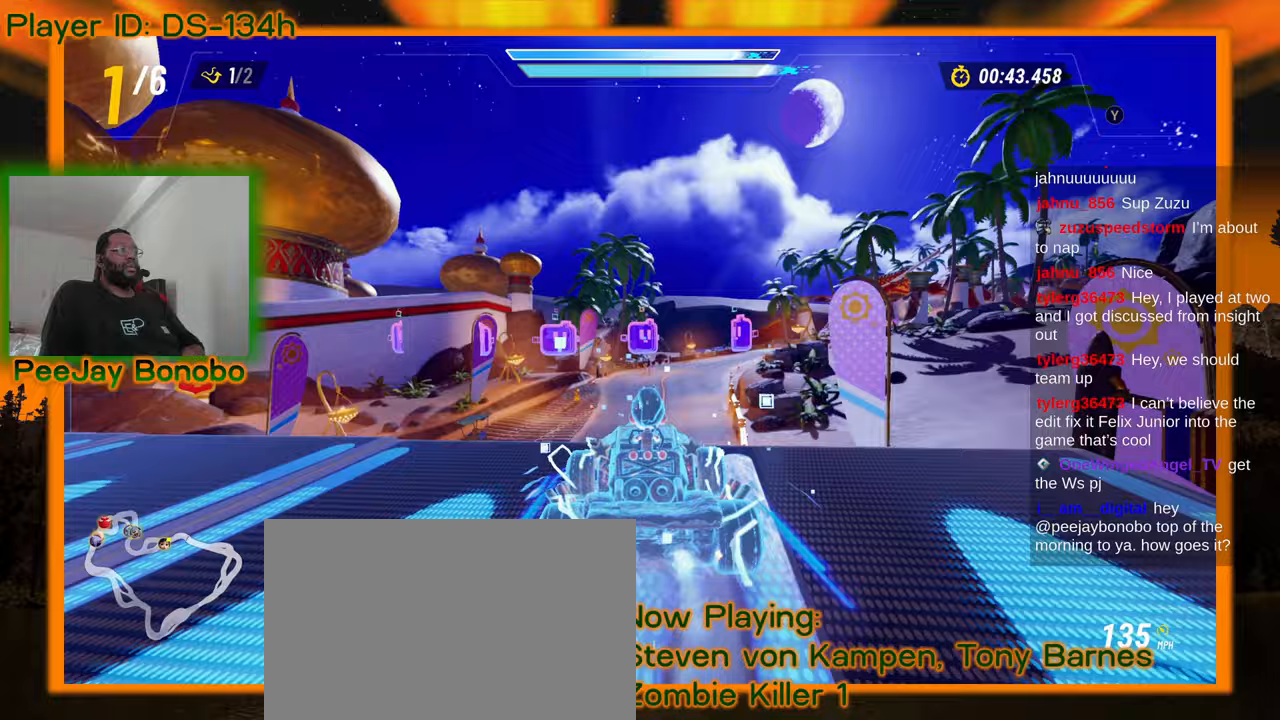
{"dt_ms": 1000, "buttons": [], "left_stick": "right", "events": [[367, "left_stick", "right"], [533, "left_stick", "center"], [833, "left_stick", "right"]]}
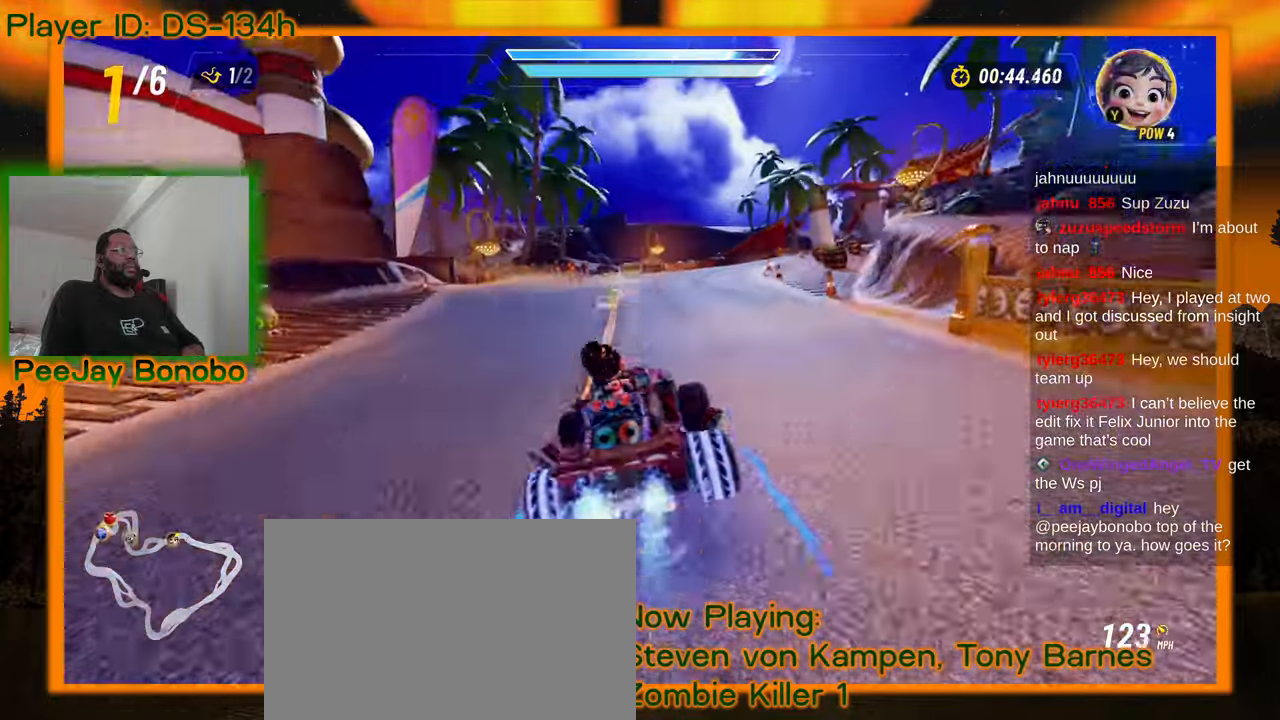
{"dt_ms": 500, "buttons": [], "left_stick": "up-left", "events": [[150, "left_stick", "center"], [233, "left_stick", "left"], [400, "left_stick", "up-left"]]}
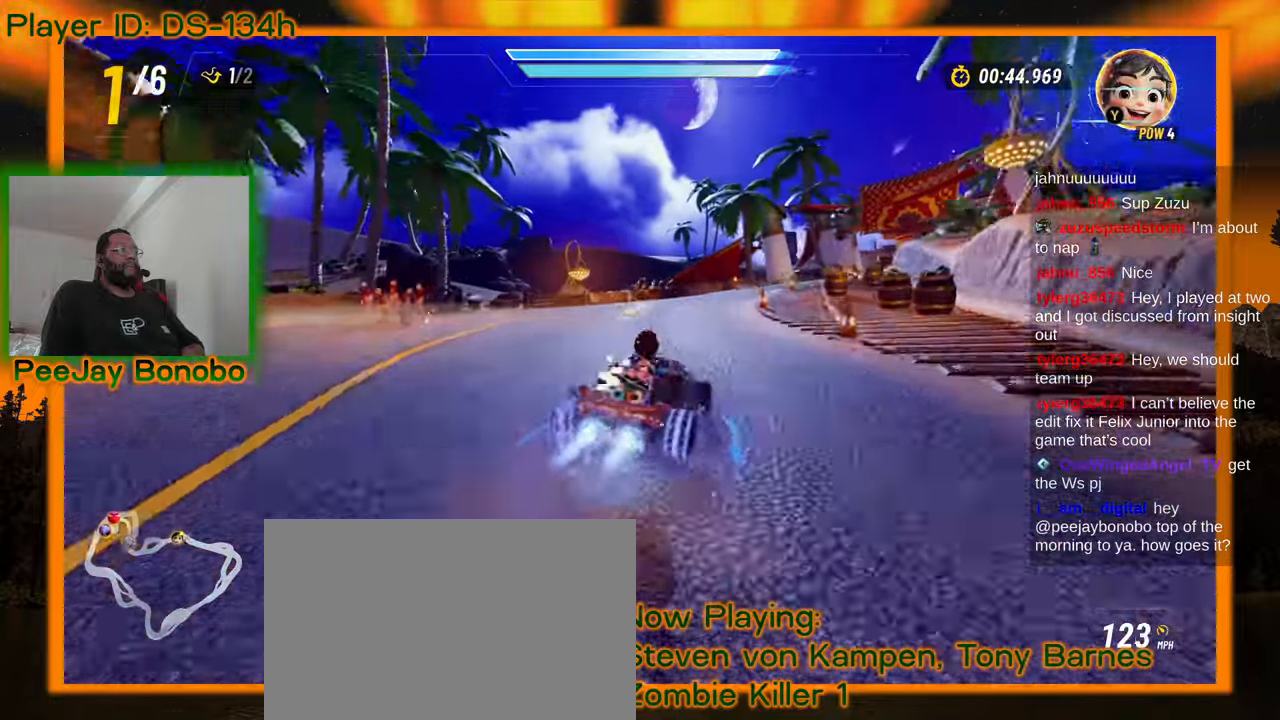
{"dt_ms": 500, "buttons": [], "left_stick": "up-left", "events": [[17, "left_stick", "right"], [367, "left_stick", "up-left"]]}
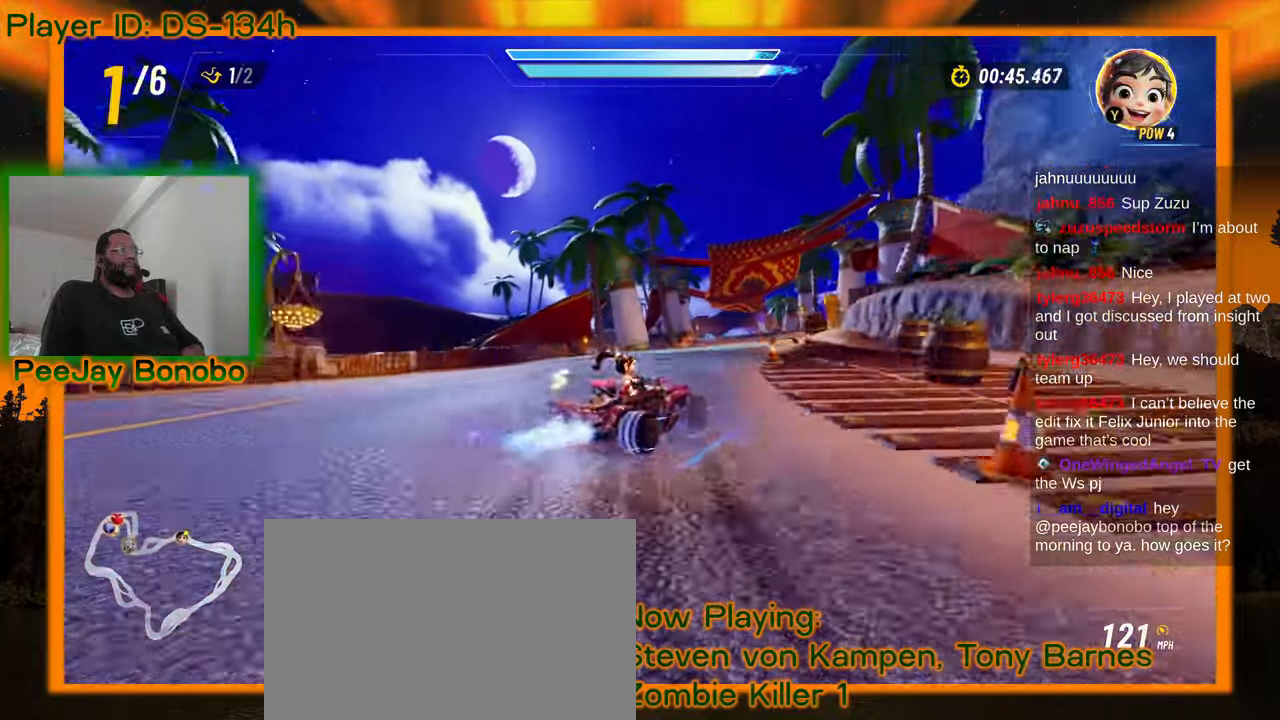
{"dt_ms": 500, "buttons": [], "left_stick": "up-left", "events": []}
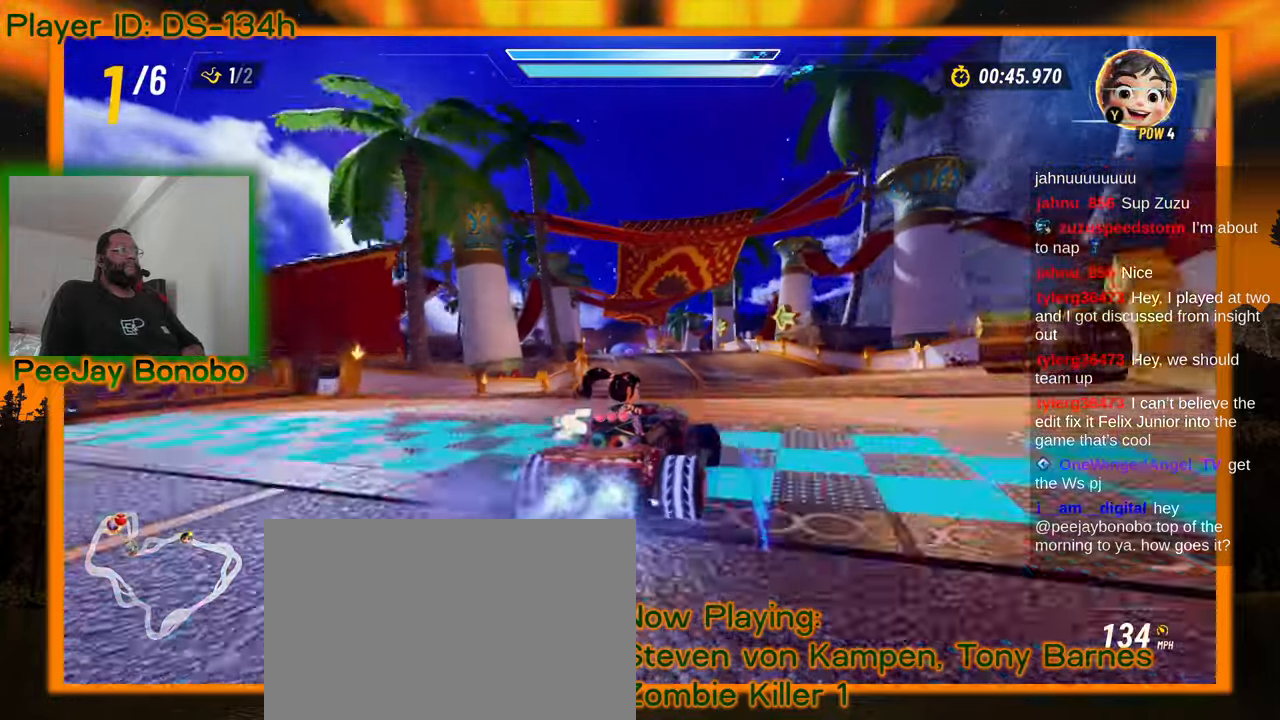
{"dt_ms": 500, "buttons": [], "left_stick": "up-left"}
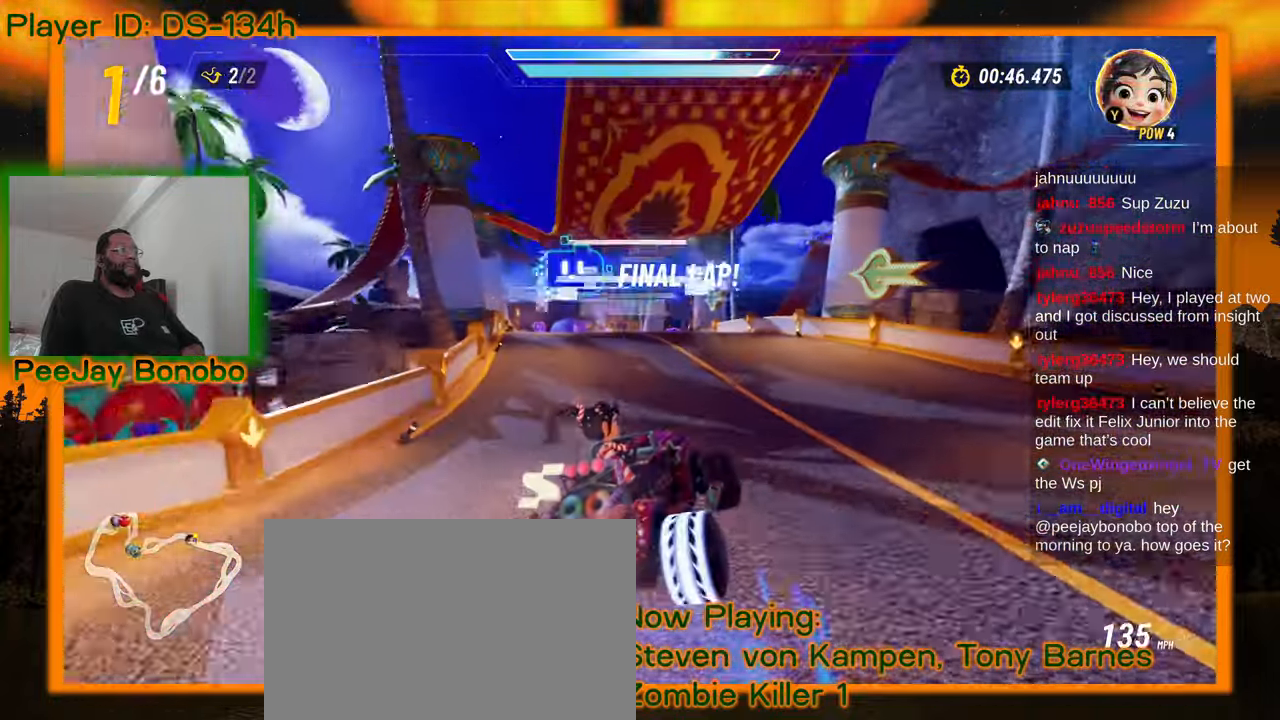
{"dt_ms": 500, "buttons": [], "left_stick": "center", "events": [[333, "left_stick", "center"]]}
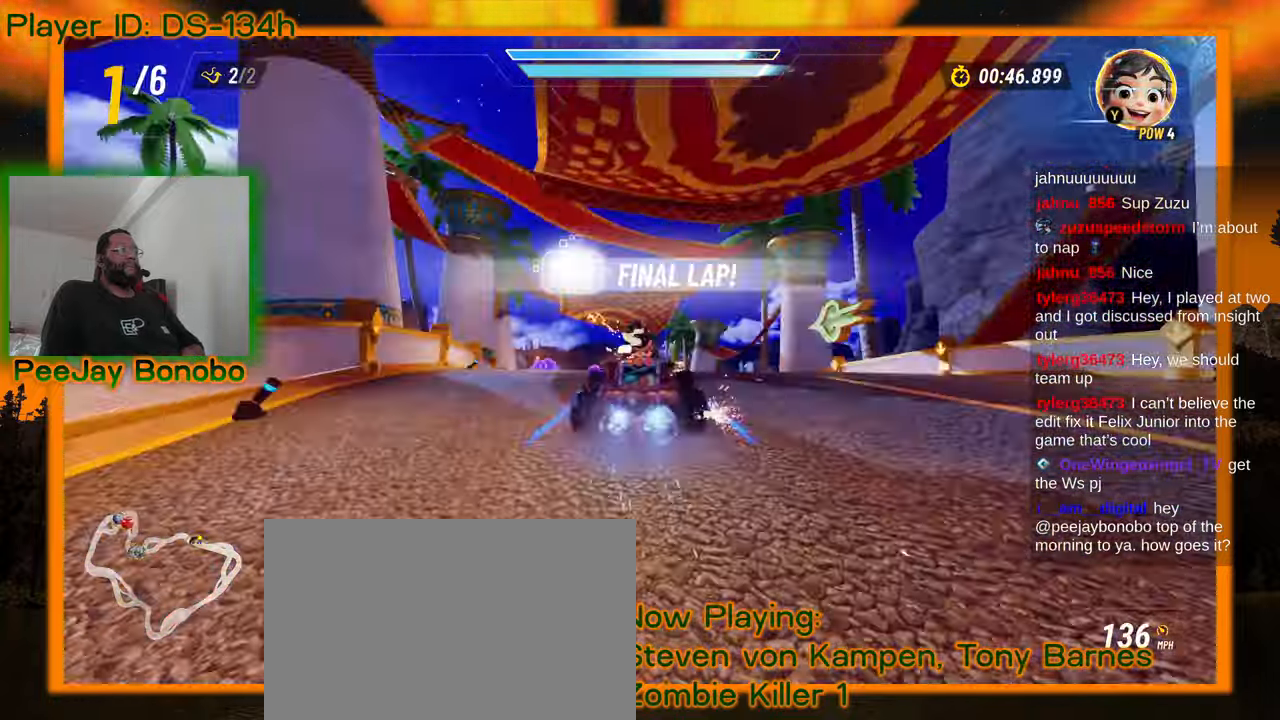
{"dt_ms": 500, "buttons": [], "left_stick": "center", "events": [[100, "left_stick", "left"], [183, "left_stick", "up-left"], [317, "left_stick", "center"]]}
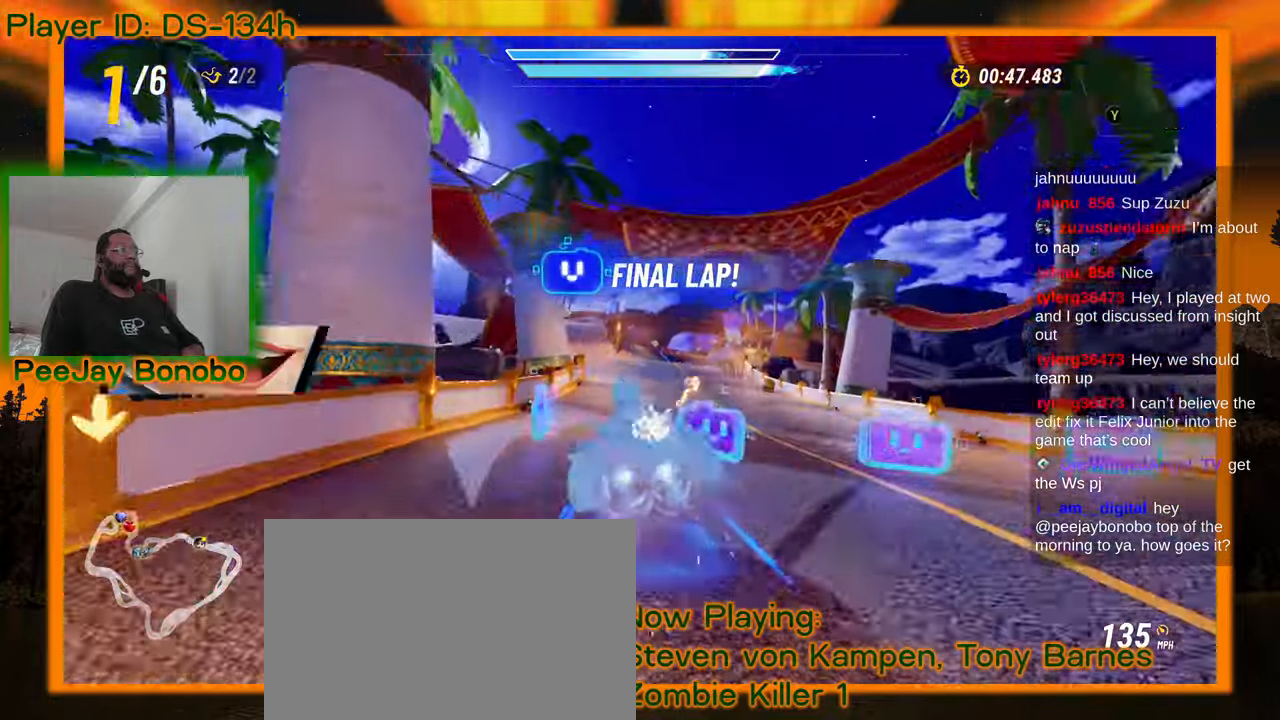
{"dt_ms": 500, "buttons": [], "left_stick": "center", "events": []}
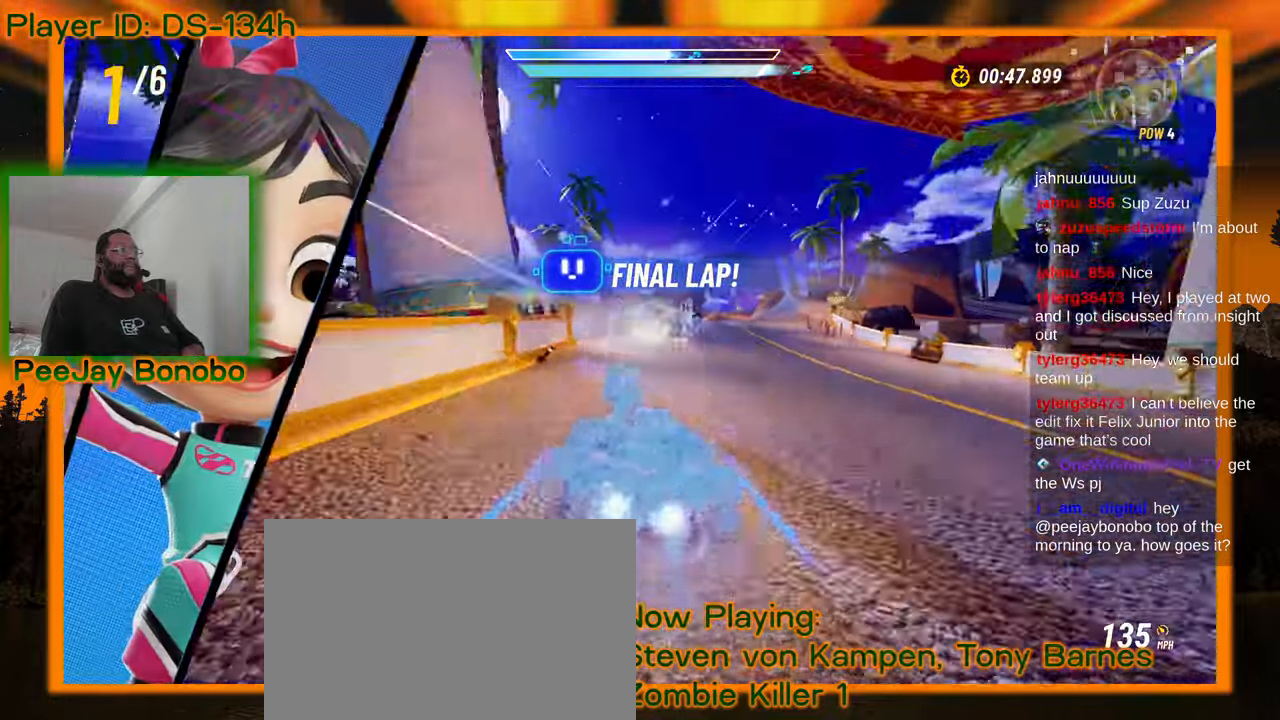
{"dt_ms": 500, "buttons": [], "left_stick": "up-left"}
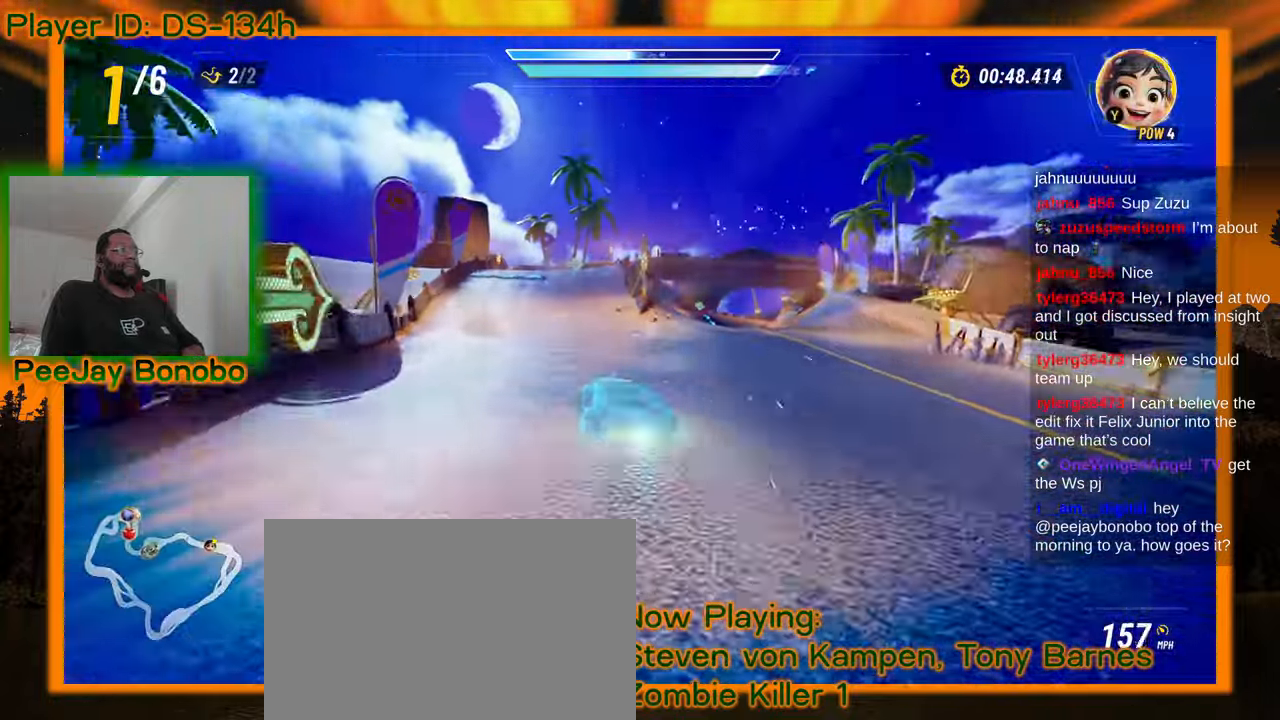
{"dt_ms": 500, "buttons": [], "left_stick": "center", "events": [[233, "left_stick", "center"]]}
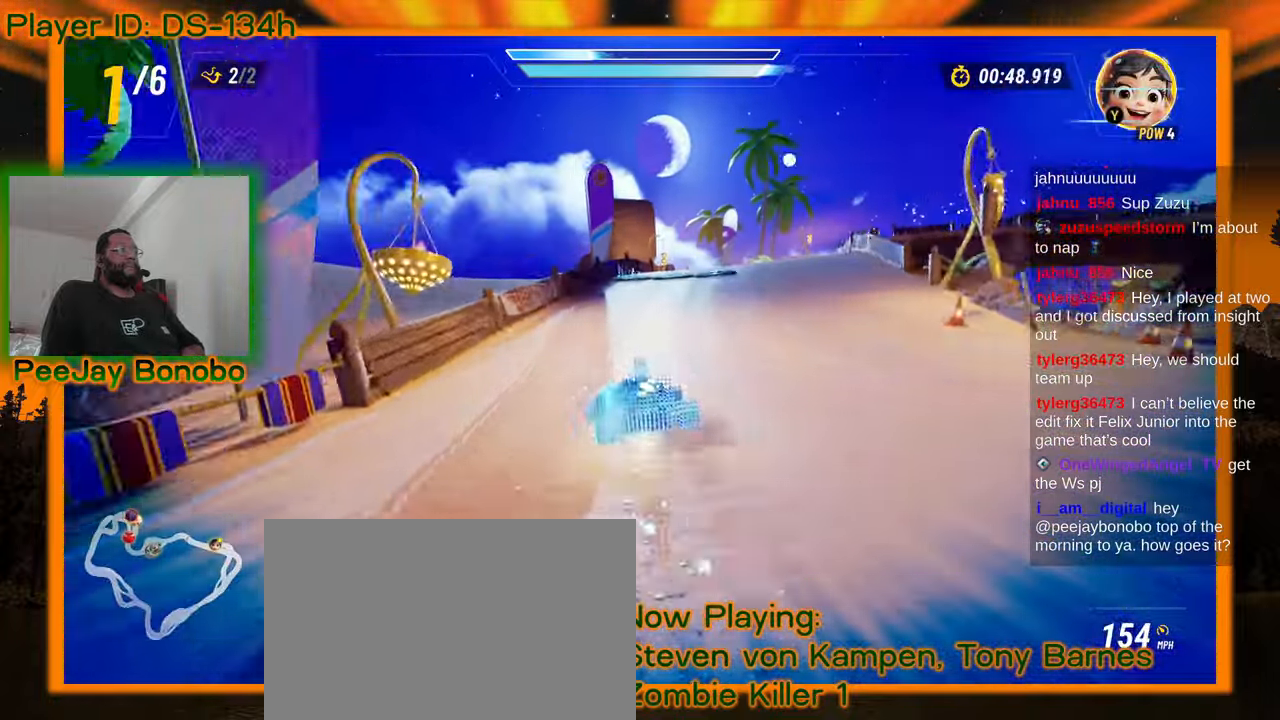
{"dt_ms": 500, "buttons": [], "left_stick": "right", "events": [[233, "left_stick", "right"]]}